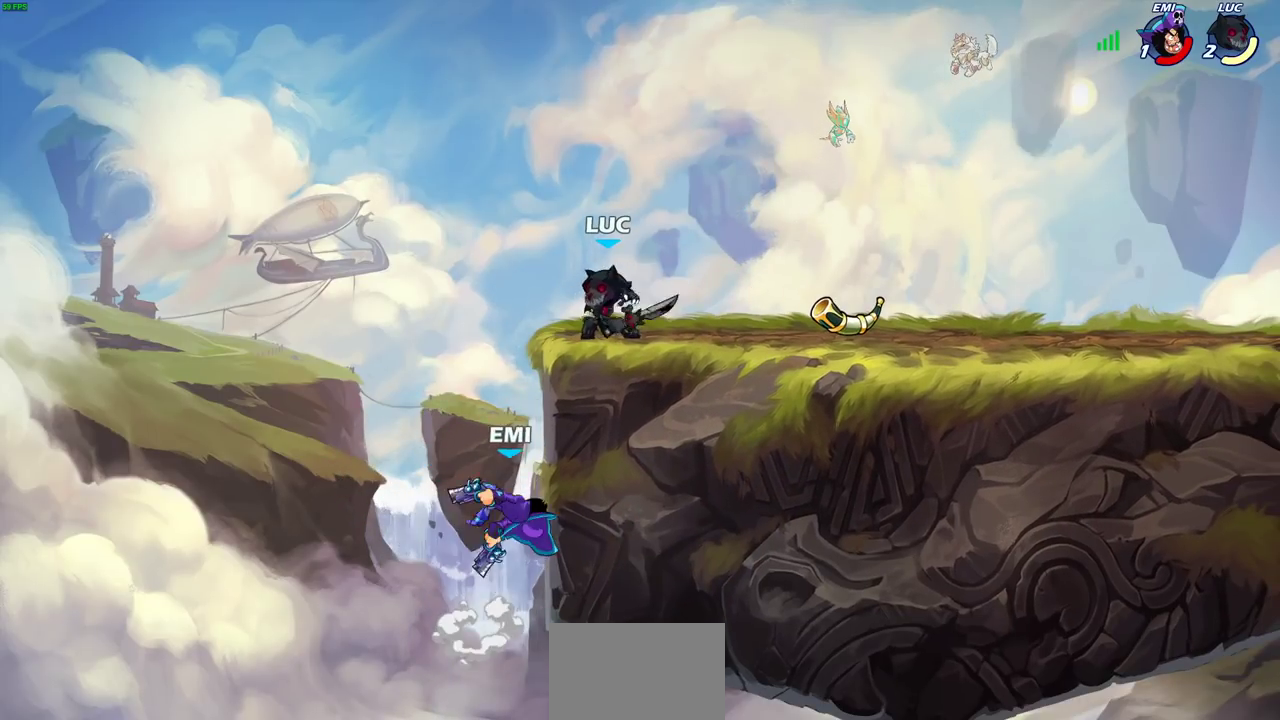
Gameplay with a controller (PlayStation layout); each line is a JSON object with the inputs held at the frame after it (dt_ms = milliseconds from this image to that frame). "events" lists button and stick changes between this image and that frame as [ms after this image, input, new state], when the widget could be followed in between.
{"dt_ms": 400, "buttons": [], "left_stick": "center", "right_stick": "center"}
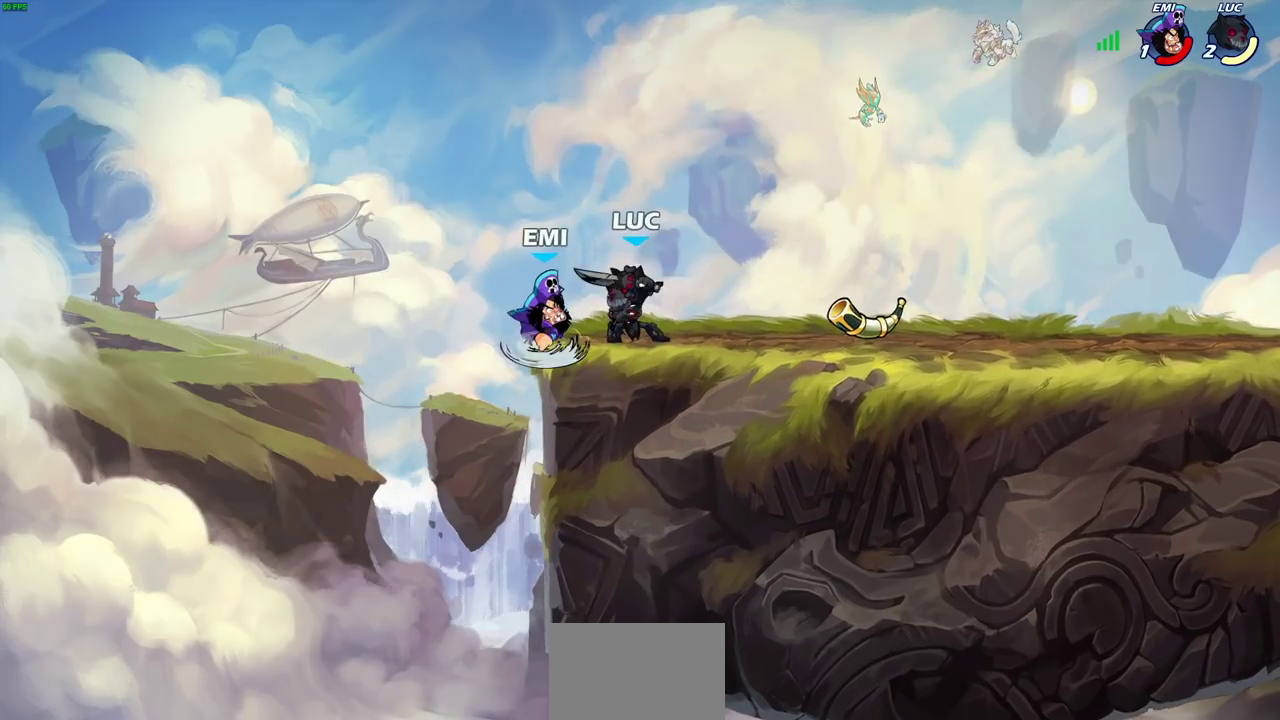
{"dt_ms": 300, "buttons": [], "left_stick": "center", "right_stick": "center", "events": []}
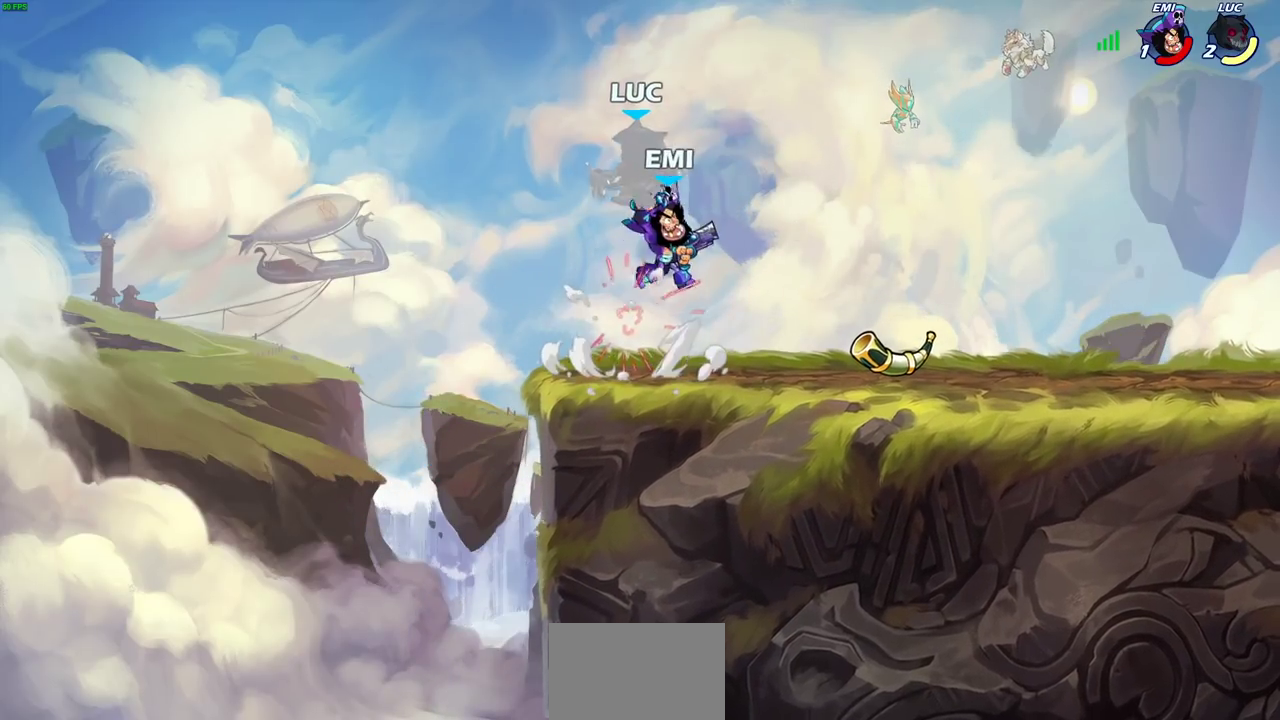
{"dt_ms": 700, "buttons": [], "left_stick": "left", "right_stick": "center", "events": [[267, "left_stick", "down"], [383, "left_stick", "down-right"], [433, "left_stick", "right"], [700, "left_stick", "left"]]}
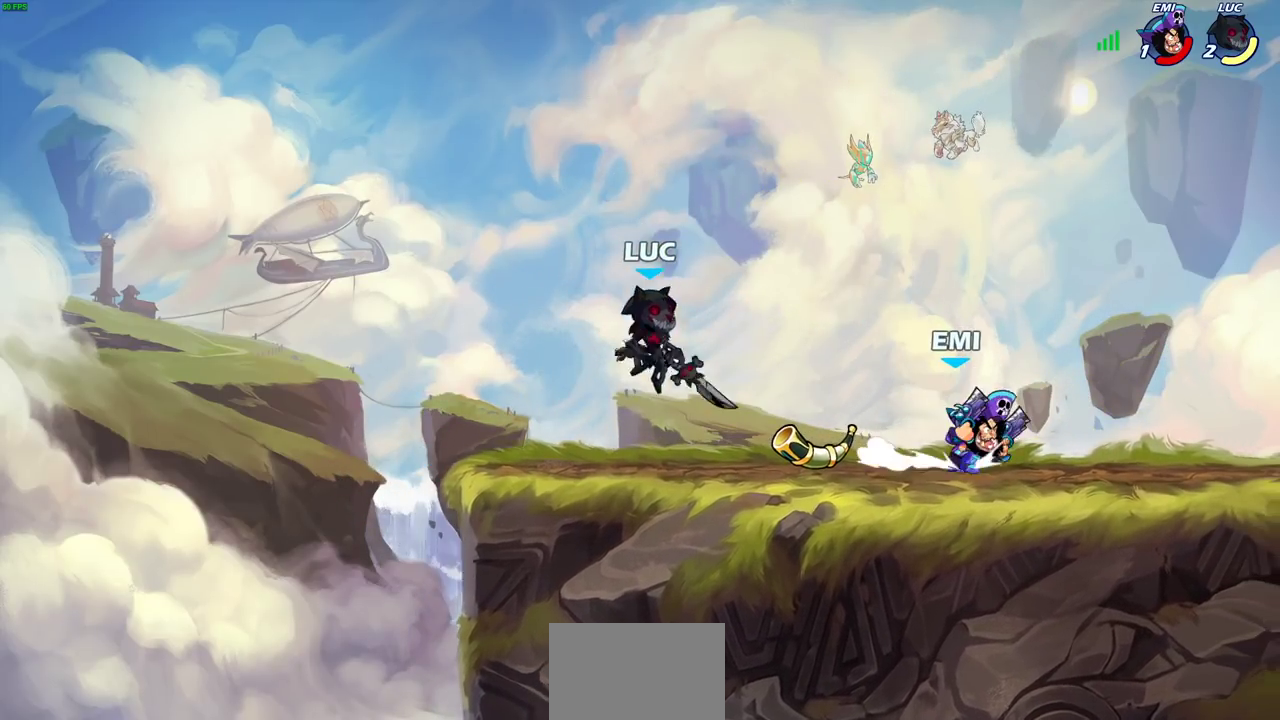
{"dt_ms": 500, "buttons": [], "left_stick": "right", "right_stick": "center", "events": [[117, "left_stick", "up-left"], [367, "left_stick", "up-right"], [417, "left_stick", "right"]]}
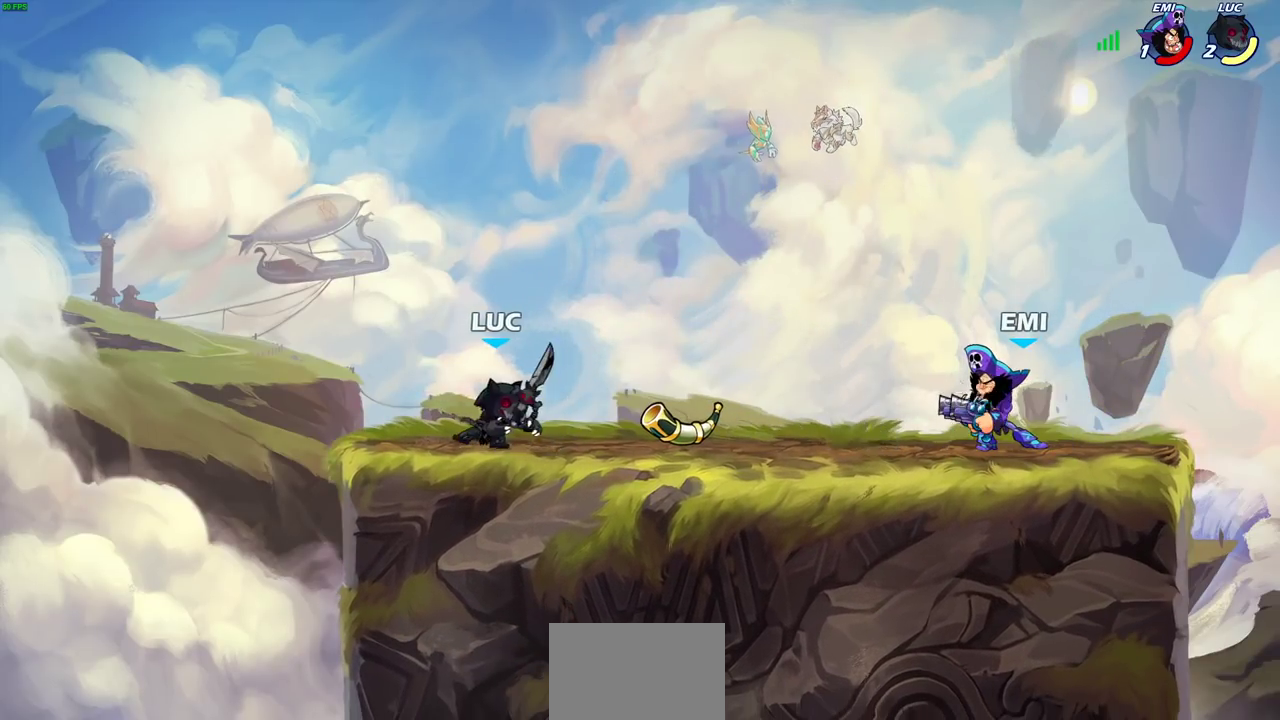
{"dt_ms": 400, "buttons": [], "left_stick": "right", "right_stick": "center", "events": [[117, "left_stick", "up"], [200, "left_stick", "center"], [250, "left_stick", "right"]]}
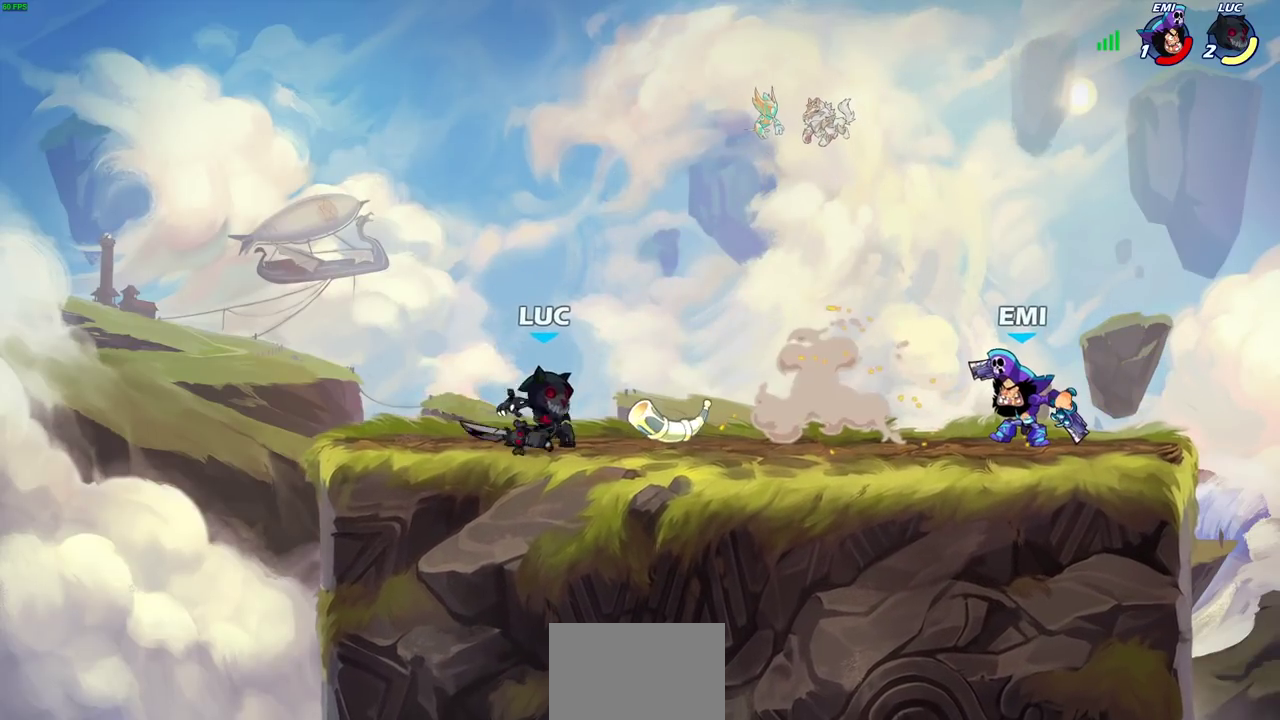
{"dt_ms": 600, "buttons": ["SQUARE"], "left_stick": "center", "right_stick": "center", "events": [[17, "R2", "down"], [217, "R2", "up"], [350, "left_stick", "center"], [383, "SQUARE", "down"], [483, "SQUARE", "up"], [583, "SQUARE", "down"]]}
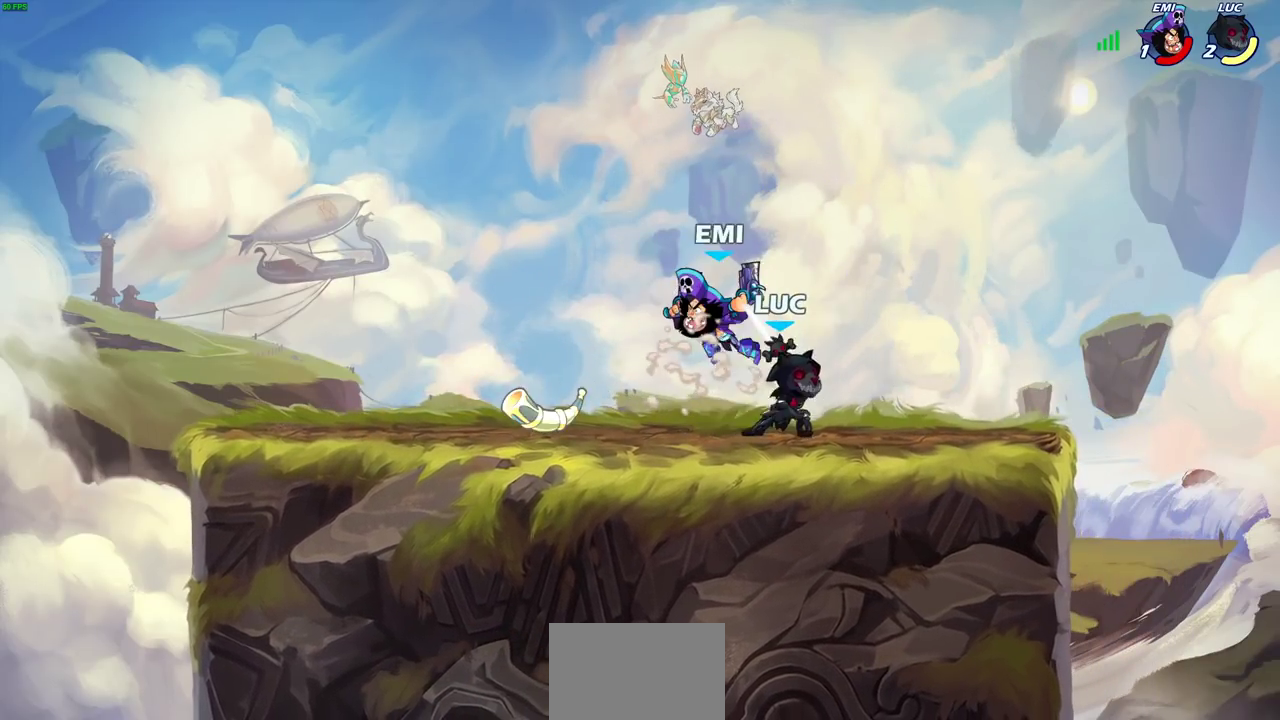
{"dt_ms": 600, "buttons": [], "left_stick": "up-left", "right_stick": "center", "events": [[117, "SQUARE", "up"], [267, "left_stick", "right"], [383, "CROSS", "down"], [450, "left_stick", "up-right"], [517, "left_stick", "up"], [550, "CROSS", "up"], [567, "left_stick", "up-left"]]}
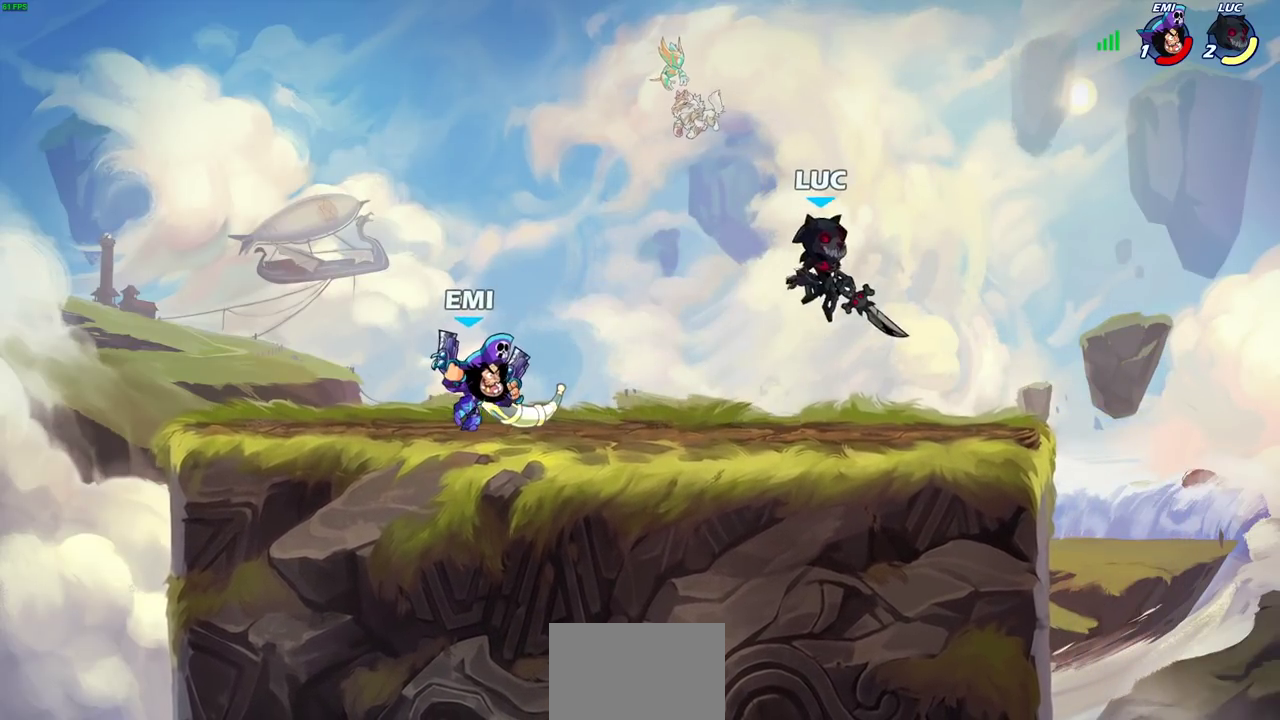
{"dt_ms": 600, "buttons": ["CROSS"], "left_stick": "up-left", "right_stick": "center", "events": [[317, "left_stick", "left"], [500, "left_stick", "up-left"], [550, "CROSS", "down"]]}
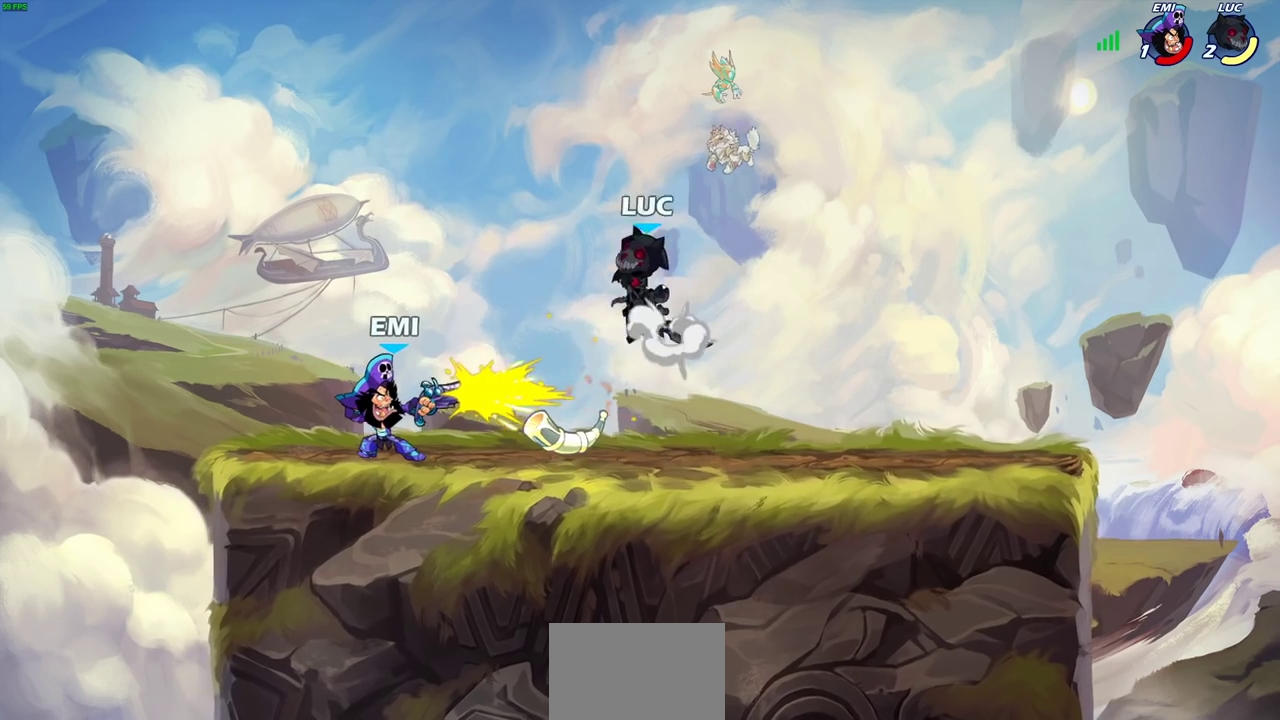
{"dt_ms": 300, "buttons": [], "left_stick": "down", "right_stick": "center", "events": [[83, "CROSS", "up"], [117, "left_stick", "down-left"], [167, "left_stick", "down"]]}
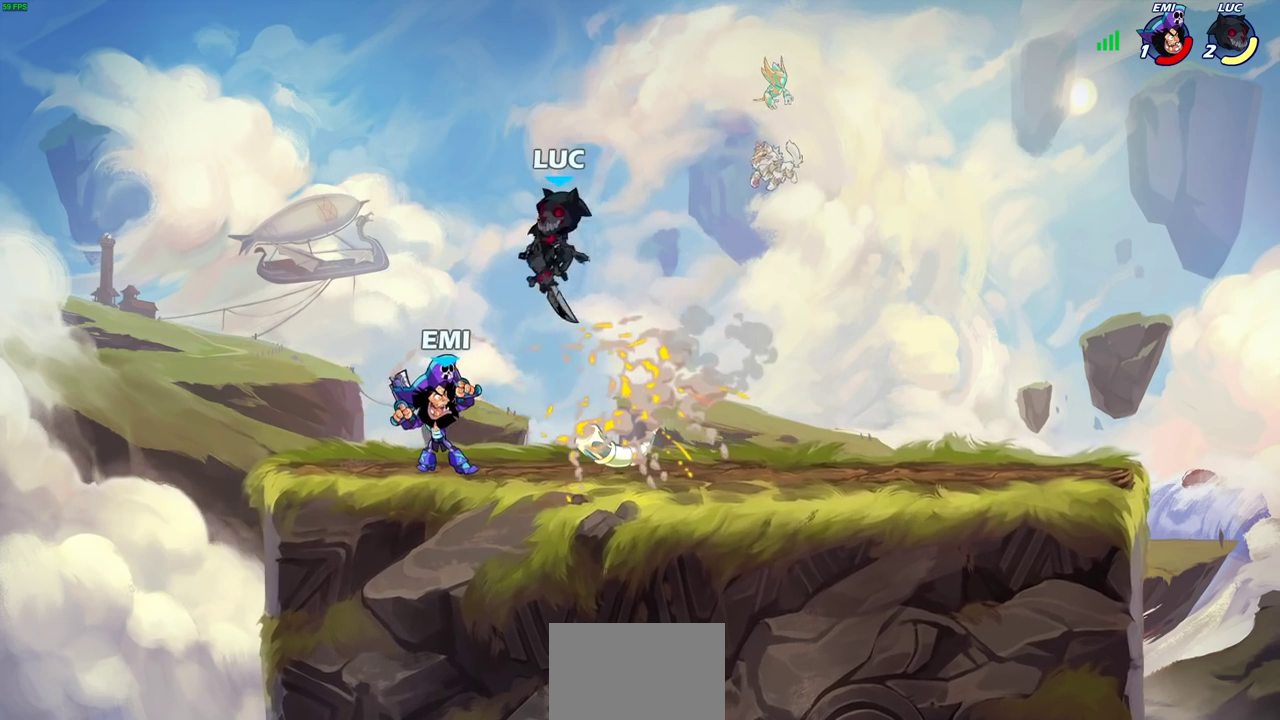
{"dt_ms": 300, "buttons": ["SQUARE"], "left_stick": "center", "right_stick": "center", "events": [[183, "left_stick", "center"], [233, "SQUARE", "down"]]}
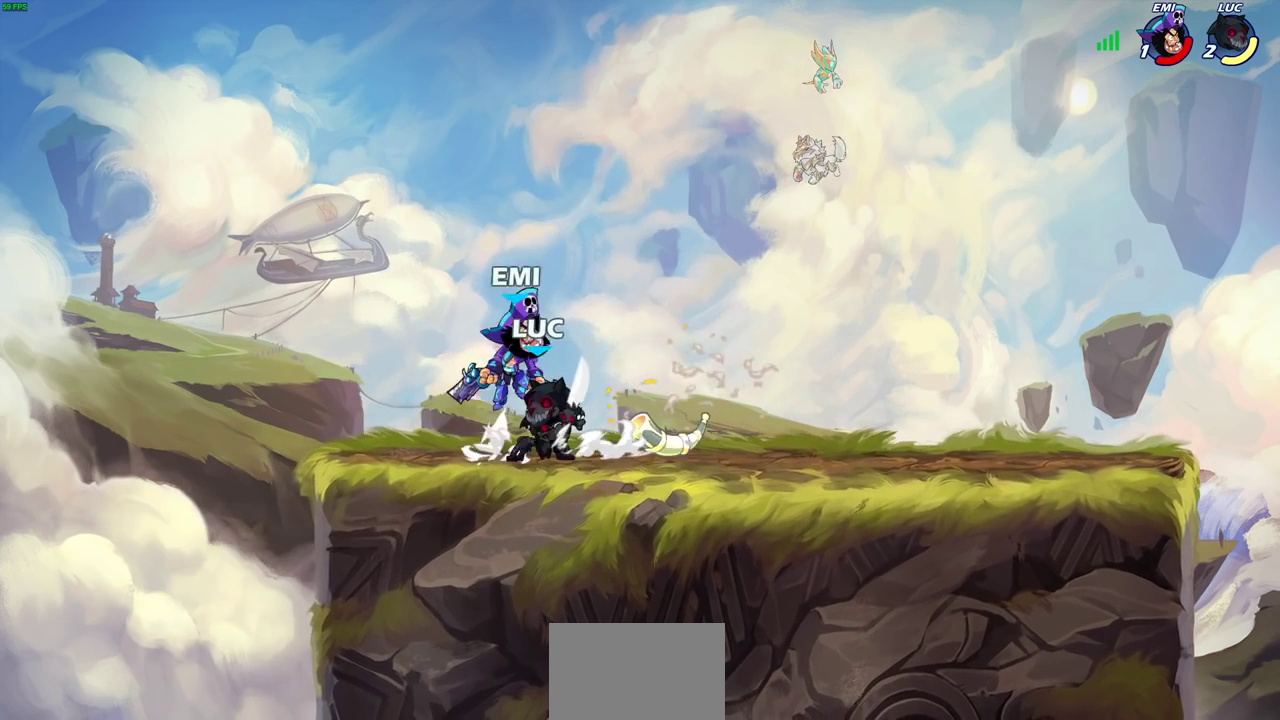
{"dt_ms": 700, "buttons": ["CROSS"], "left_stick": "right", "right_stick": "center", "events": [[17, "SQUARE", "up"], [100, "SQUARE", "down"], [183, "SQUARE", "up"], [283, "SQUARE", "down"], [383, "SQUARE", "up"], [550, "left_stick", "up-right"], [600, "CROSS", "down"], [633, "left_stick", "right"]]}
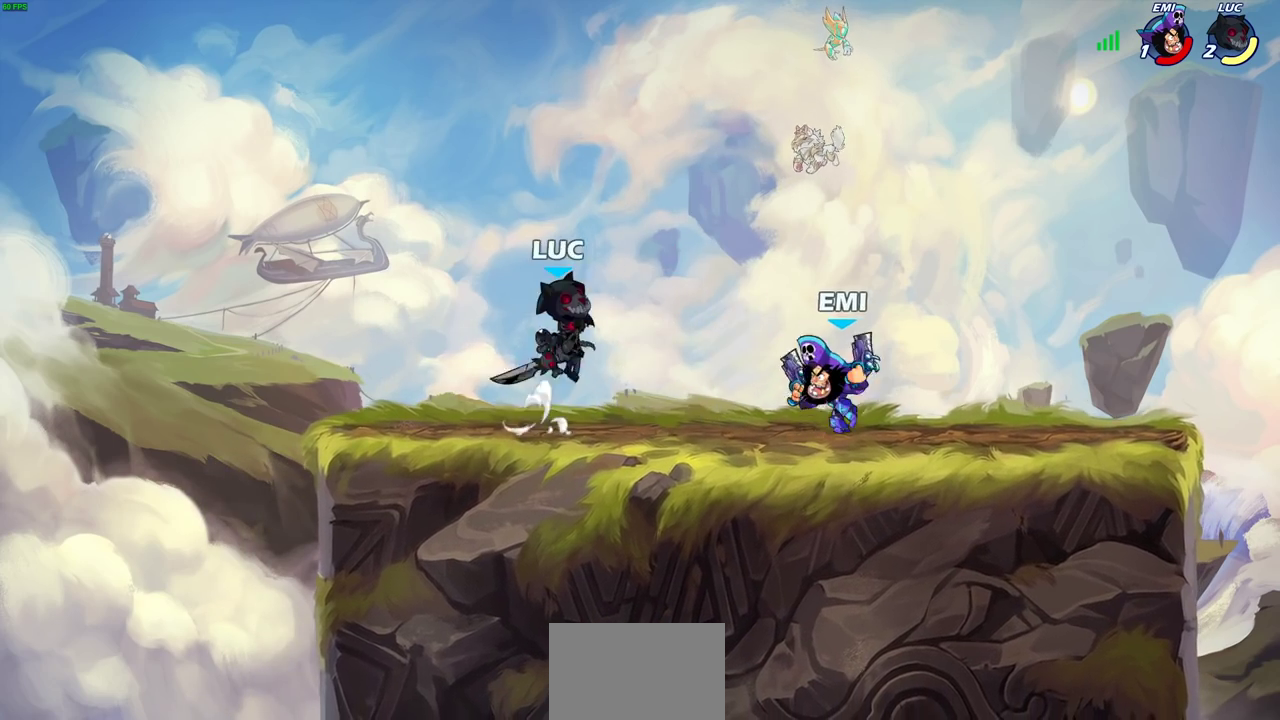
{"dt_ms": 600, "buttons": [], "left_stick": "right", "right_stick": "center", "events": [[100, "CROSS", "up"]]}
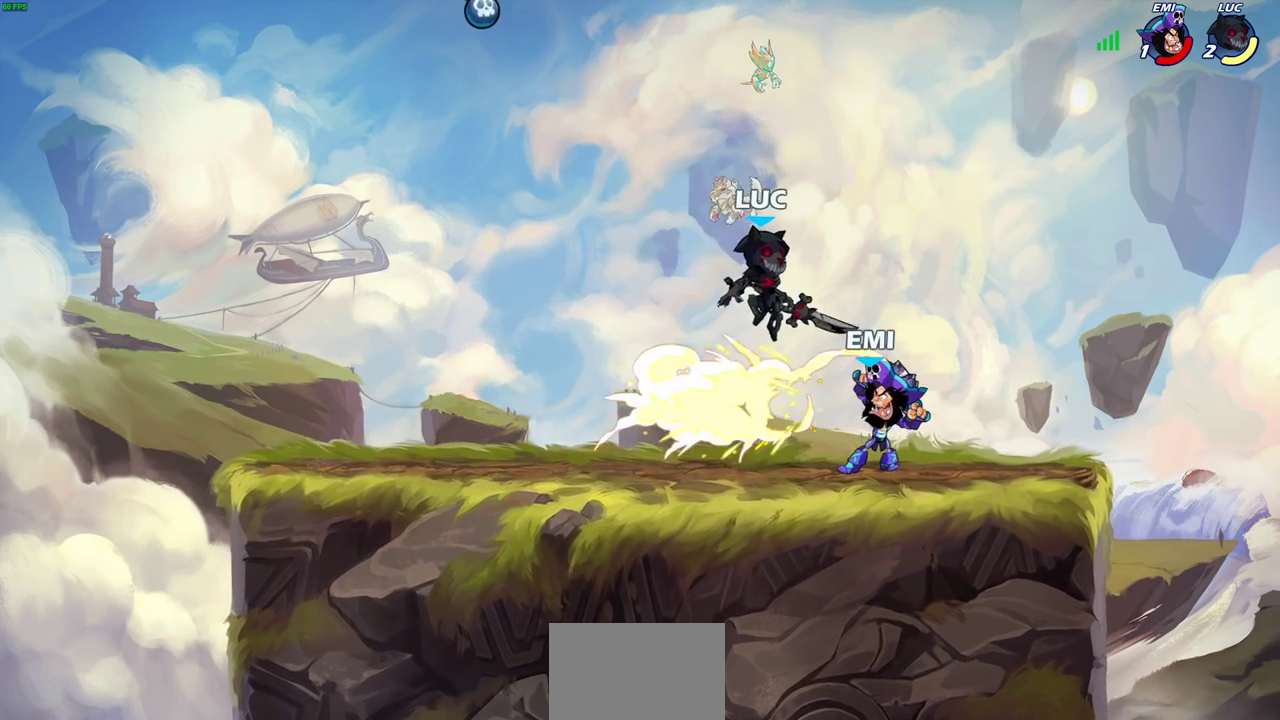
{"dt_ms": 400, "buttons": [], "left_stick": "center", "right_stick": "center", "events": [[117, "left_stick", "down"], [200, "left_stick", "down-left"], [267, "left_stick", "left"], [350, "left_stick", "right"], [400, "left_stick", "center"]]}
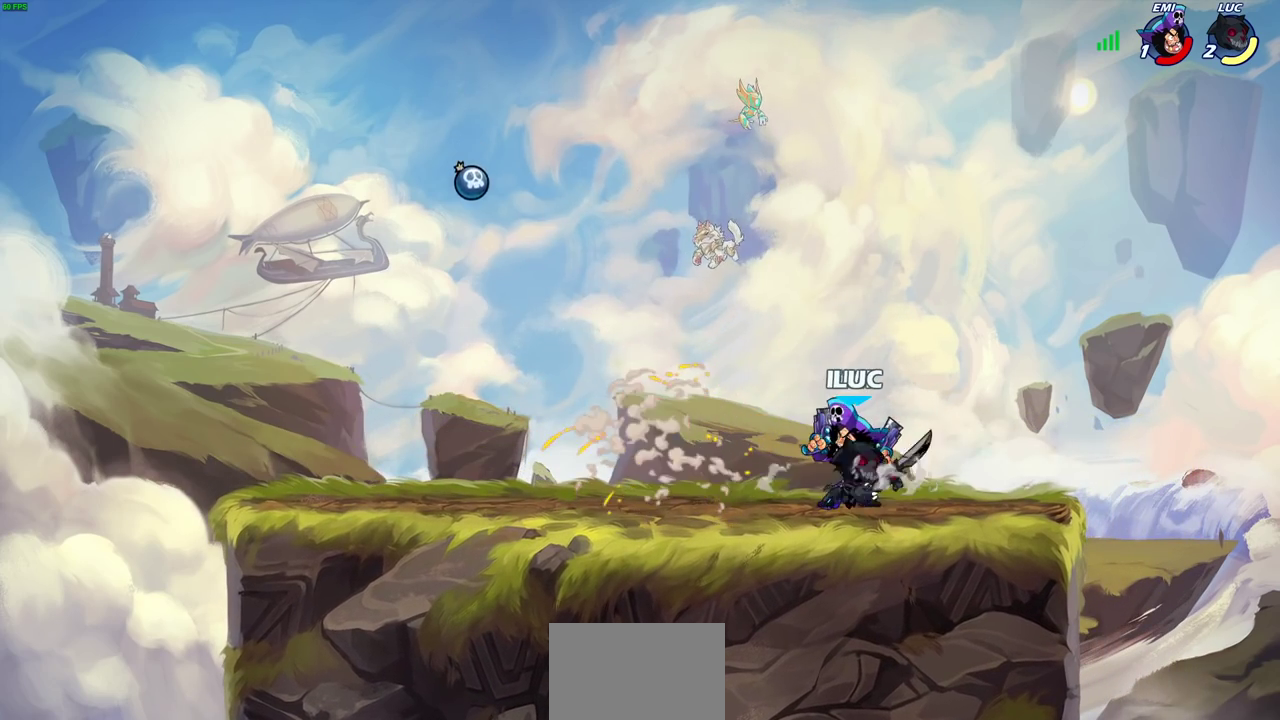
{"dt_ms": 400, "buttons": [], "left_stick": "center", "right_stick": "center", "events": [[33, "SQUARE", "down"], [117, "SQUARE", "up"], [217, "SQUARE", "down"], [300, "SQUARE", "up"]]}
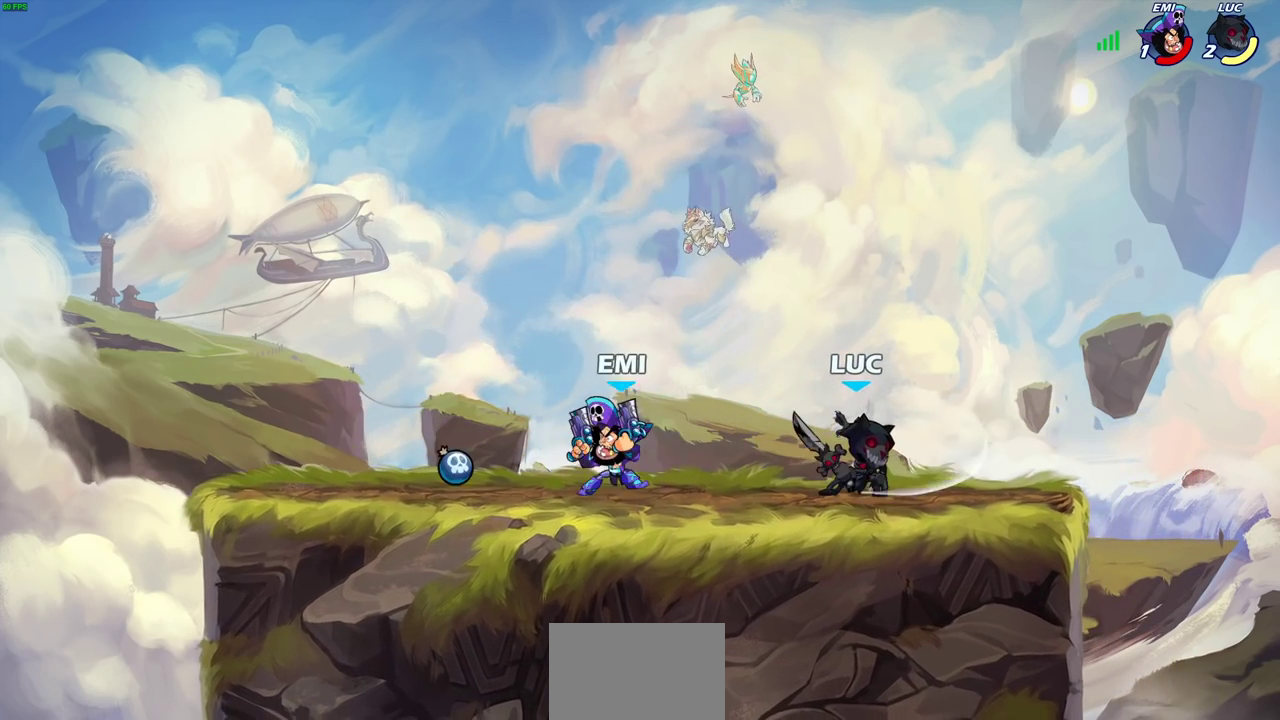
{"dt_ms": 600, "buttons": [], "left_stick": "up-left", "right_stick": "center", "events": [[183, "left_stick", "up-left"], [267, "CROSS", "down"], [433, "CROSS", "up"]]}
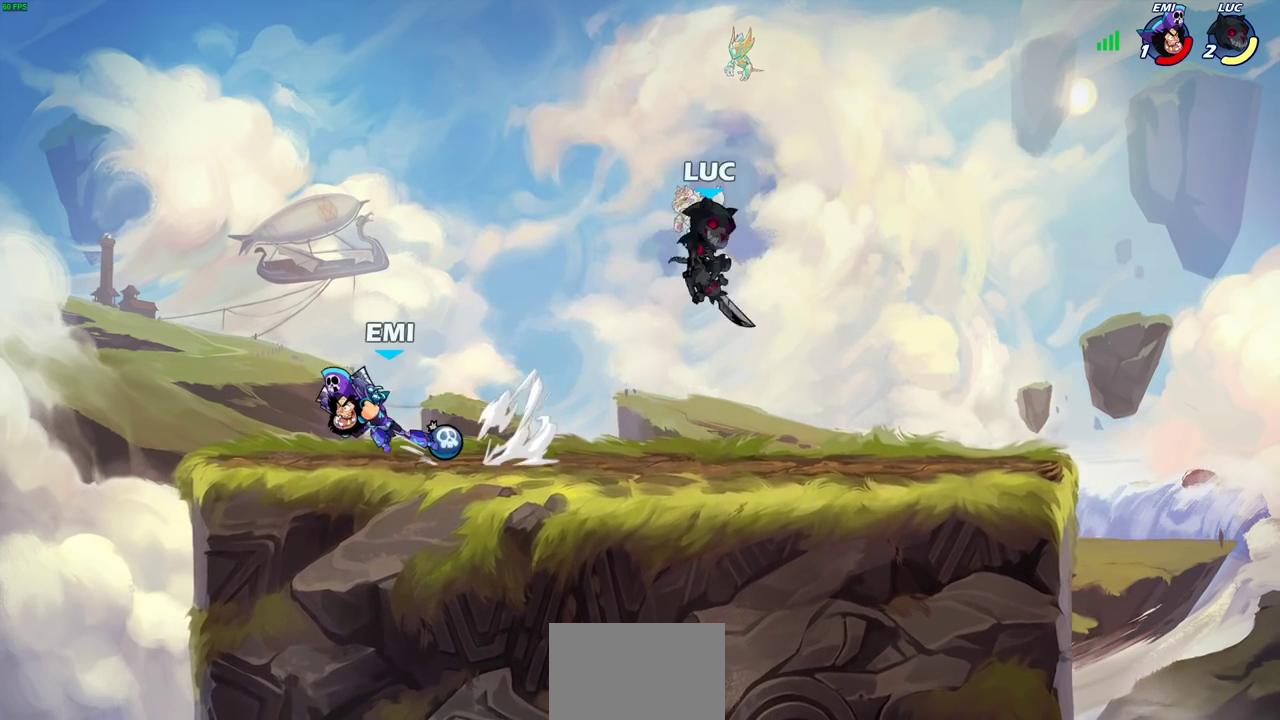
{"dt_ms": 600, "buttons": [], "left_stick": "down-right", "right_stick": "center", "events": [[350, "CROSS", "down"], [433, "CROSS", "up"], [517, "left_stick", "right"], [583, "left_stick", "down-right"]]}
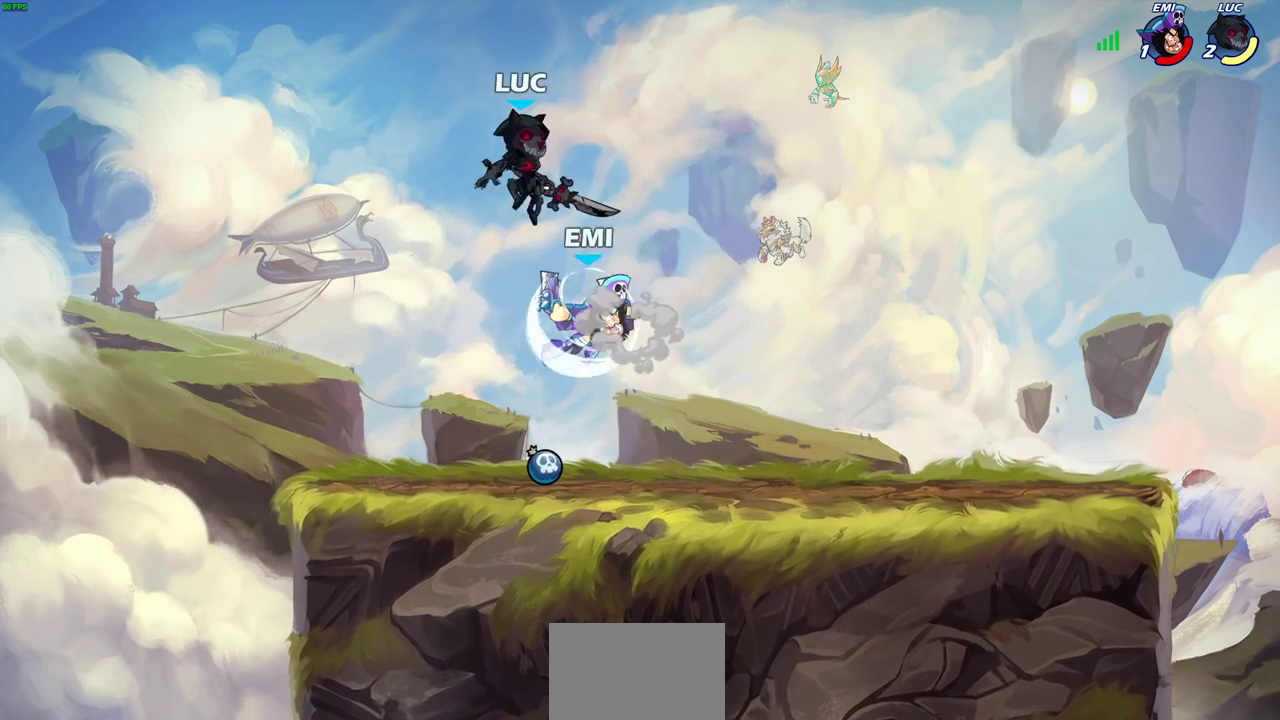
{"dt_ms": 400, "buttons": ["CROSS"], "left_stick": "right", "right_stick": "center", "events": [[183, "left_stick", "right"], [383, "CROSS", "down"]]}
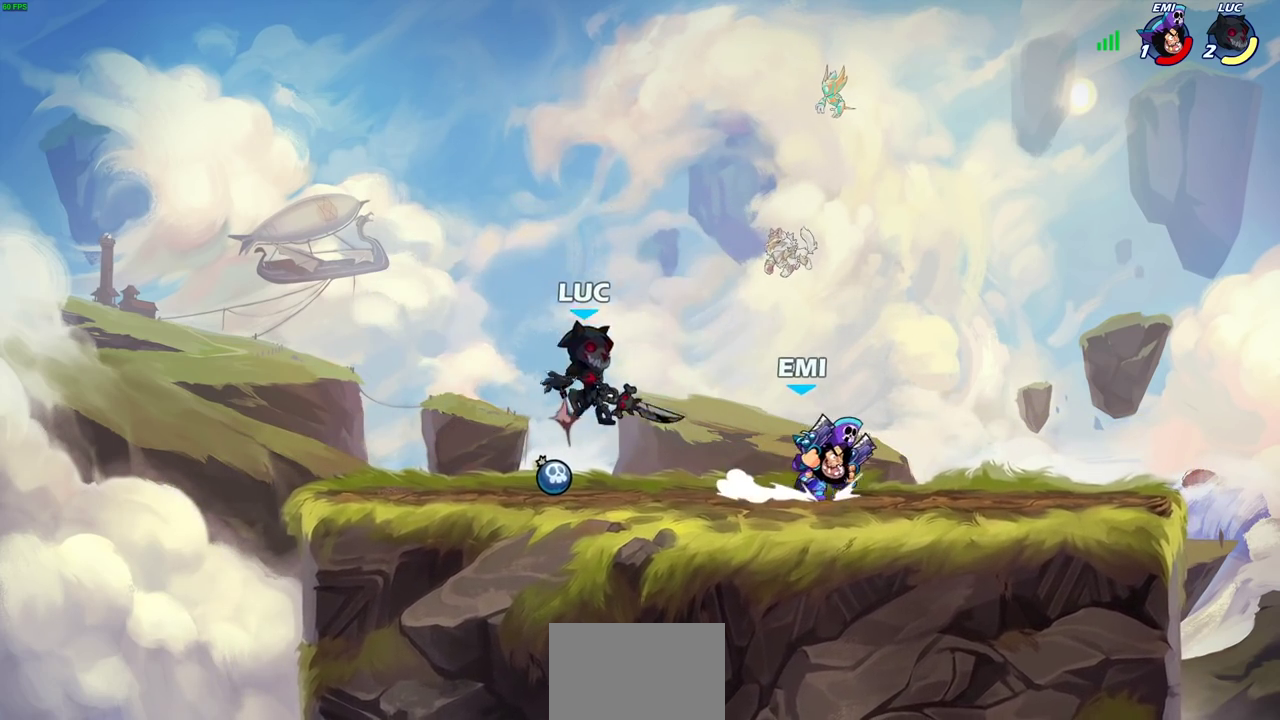
{"dt_ms": 300, "buttons": [], "left_stick": "right", "right_stick": "center", "events": [[100, "CROSS", "up"], [100, "left_stick", "up-right"], [183, "left_stick", "right"]]}
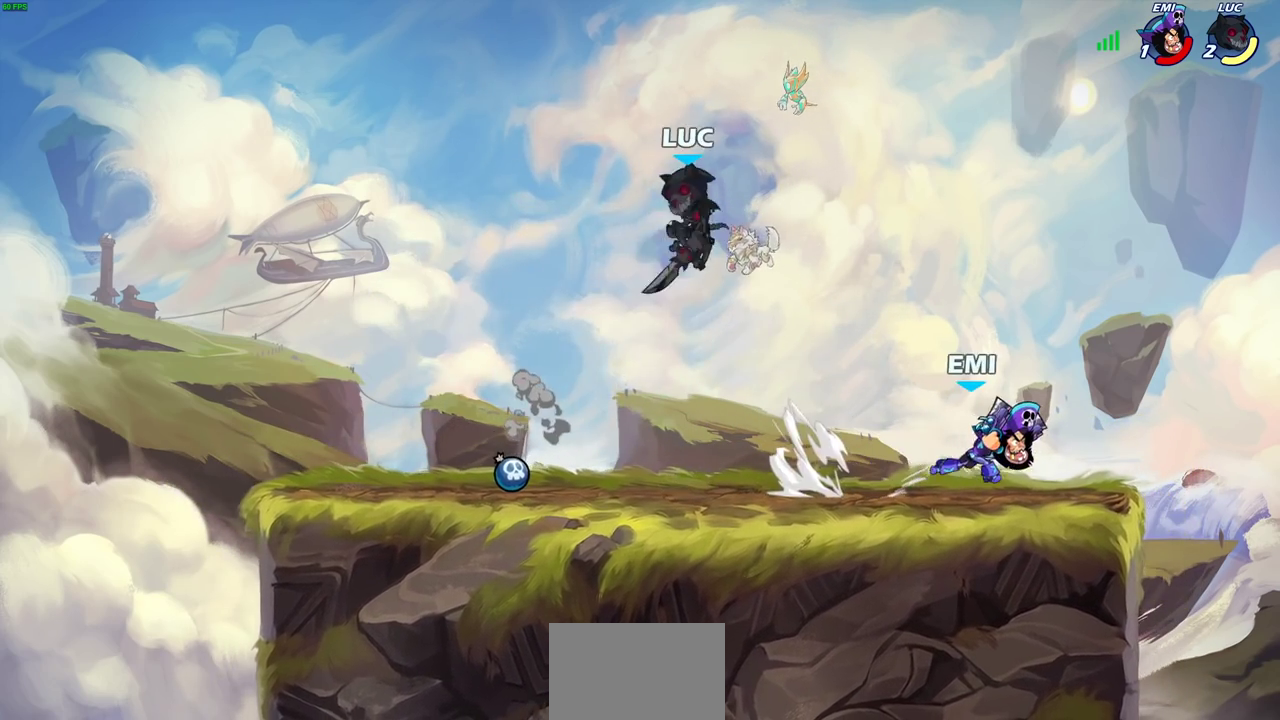
{"dt_ms": 600, "buttons": [], "left_stick": "down-right", "right_stick": "center", "events": [[50, "left_stick", "down-right"], [283, "left_stick", "up-right"], [350, "left_stick", "up"], [400, "R2", "down"], [400, "left_stick", "up-left"], [517, "R2", "up"], [567, "left_stick", "down-right"]]}
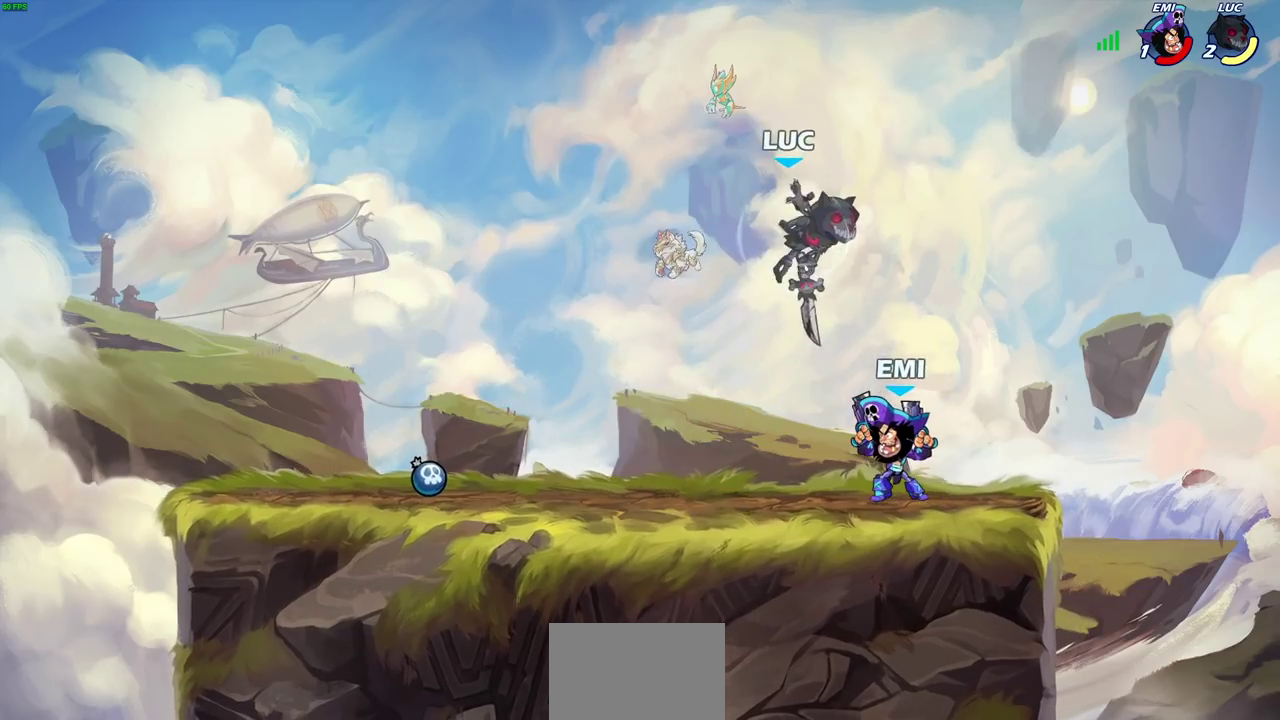
{"dt_ms": 800, "buttons": [], "left_stick": "up-left", "right_stick": "center", "events": [[17, "left_stick", "down"], [117, "SQUARE", "down"], [167, "left_stick", "up-left"], [217, "SQUARE", "up"], [267, "left_stick", "left"], [783, "left_stick", "up-left"]]}
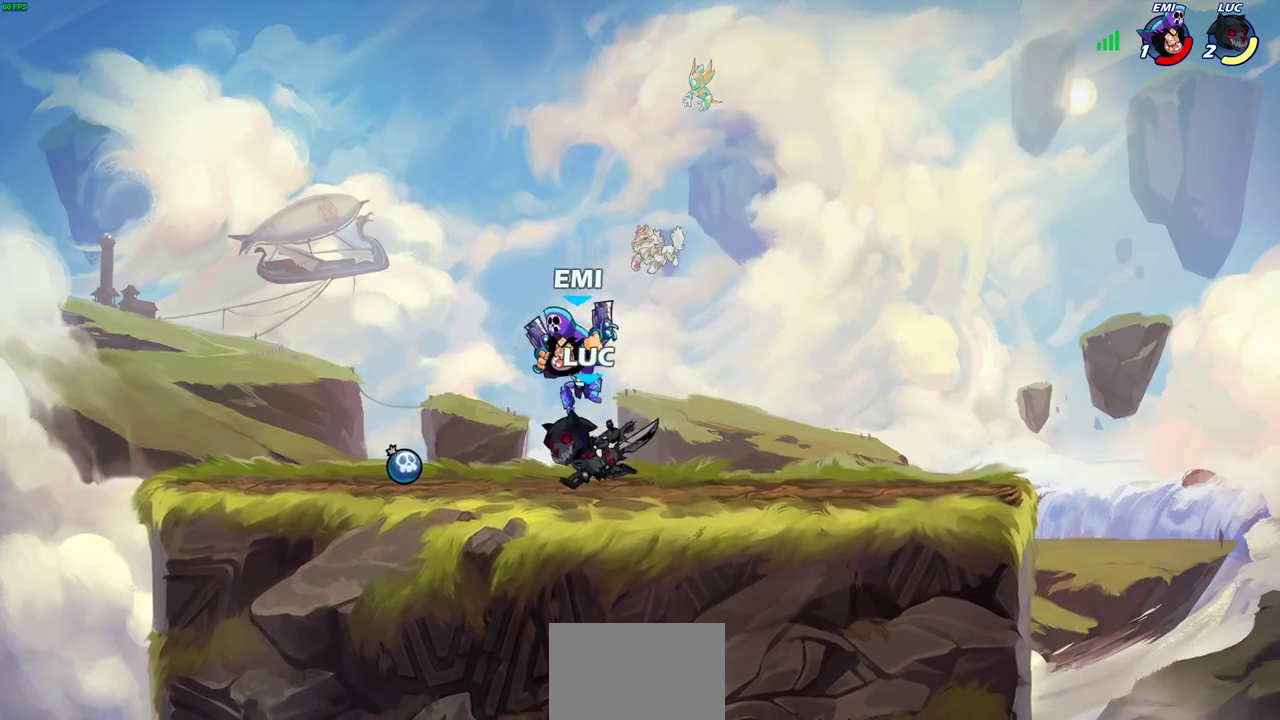
{"dt_ms": 300, "buttons": [], "left_stick": "right", "right_stick": "center", "events": [[283, "left_stick", "right"]]}
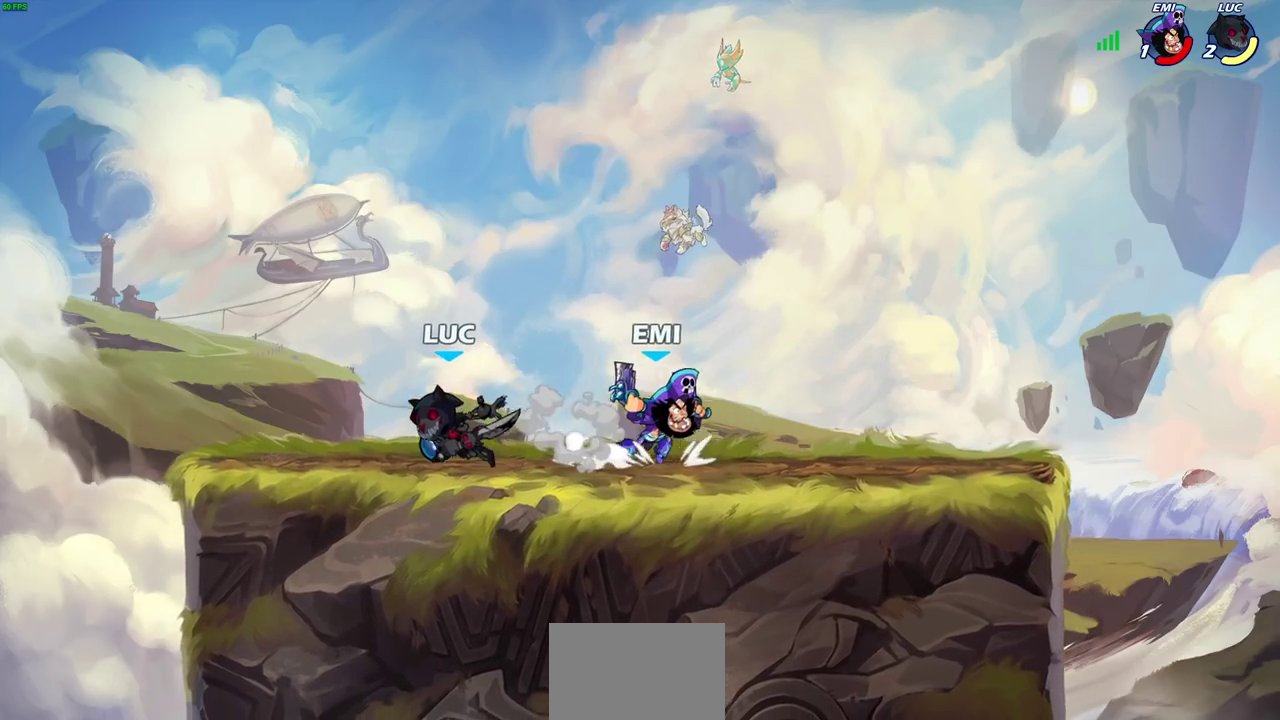
{"dt_ms": 300, "buttons": ["SQUARE"], "left_stick": "center", "right_stick": "center", "events": [[150, "R2", "down"], [250, "R2", "up"], [267, "left_stick", "center"], [300, "SQUARE", "down"]]}
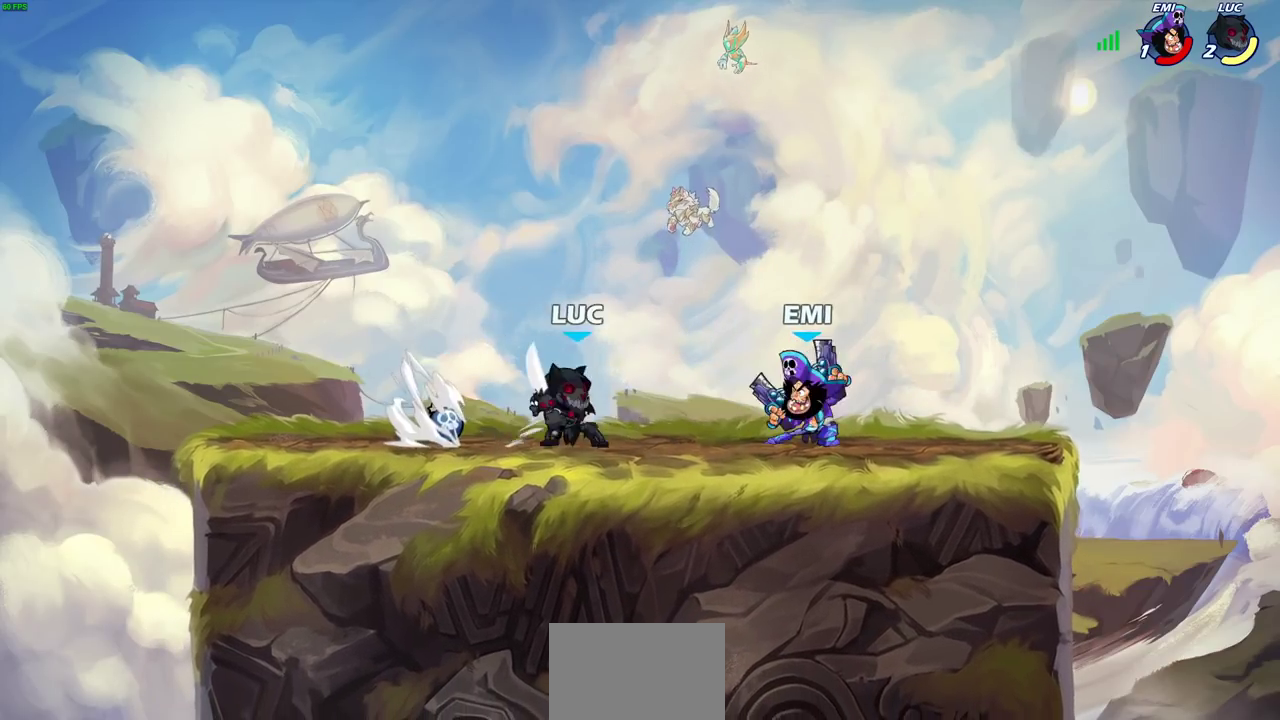
{"dt_ms": 600, "buttons": ["SQUARE"], "left_stick": "center", "right_stick": "center", "events": [[117, "SQUARE", "up"], [217, "SQUARE", "down"], [317, "SQUARE", "up"], [400, "SQUARE", "down"], [500, "SQUARE", "up"], [567, "SQUARE", "down"]]}
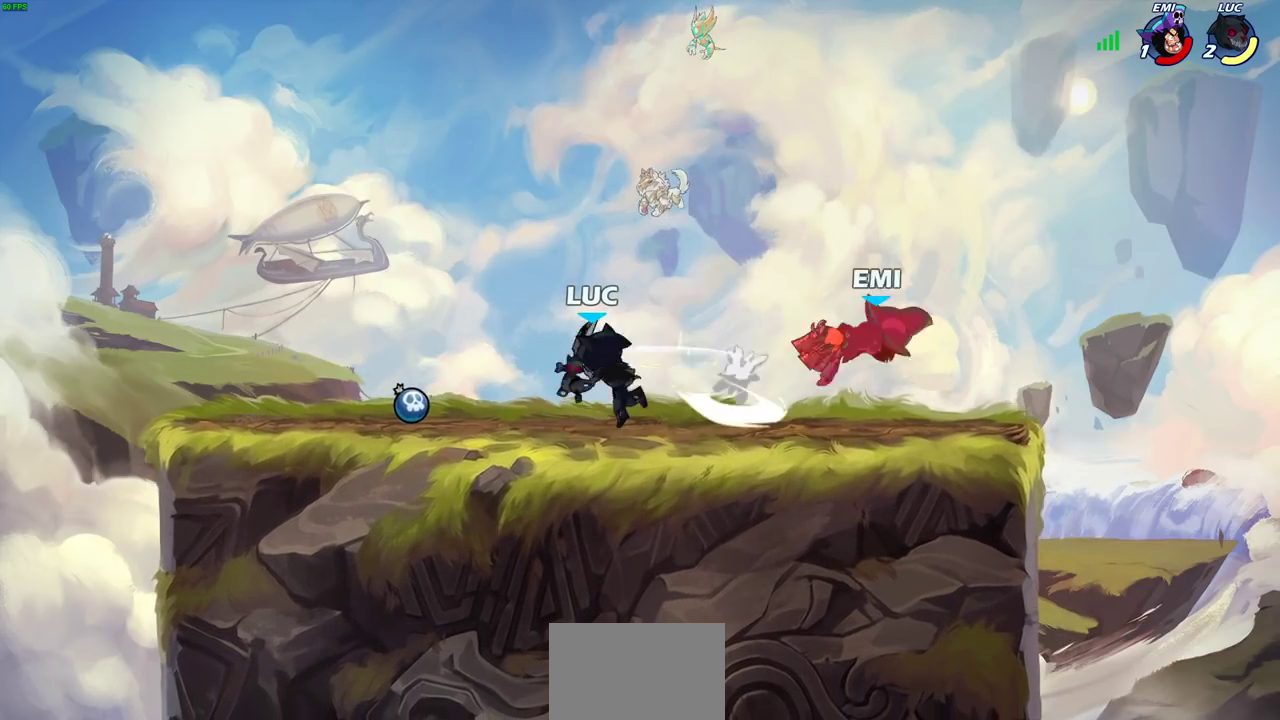
{"dt_ms": 800, "buttons": ["CROSS"], "left_stick": "right", "right_stick": "center", "events": [[83, "SQUARE", "up"], [100, "left_stick", "right"], [733, "CROSS", "down"]]}